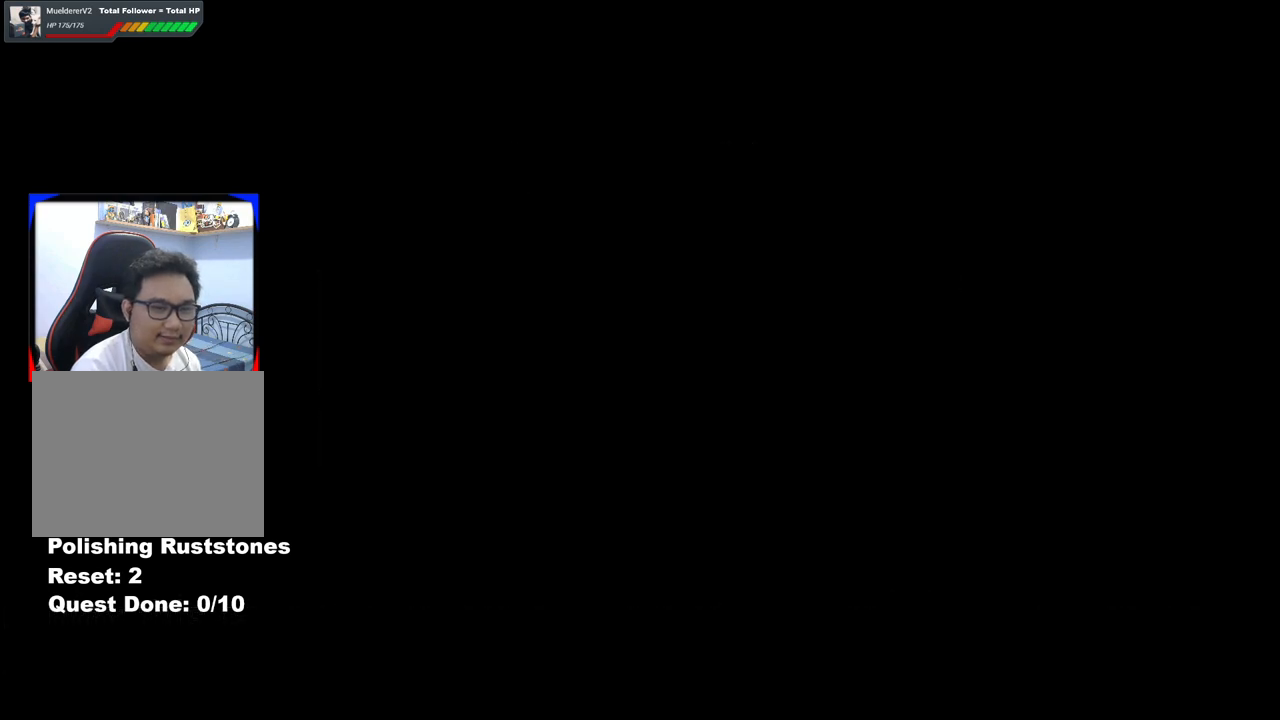
Gameplay with a controller (Xbox layout); each line is a JSON object with the inputs held at the frame after it. "events" lists button and stick changes between this image and that frame as [ms after this image, input, new state], when the widget could be followed in between. Not read: L2 L3 R2 R3.
{"buttons": [], "left_stick": "center", "right_stick": "center", "events": []}
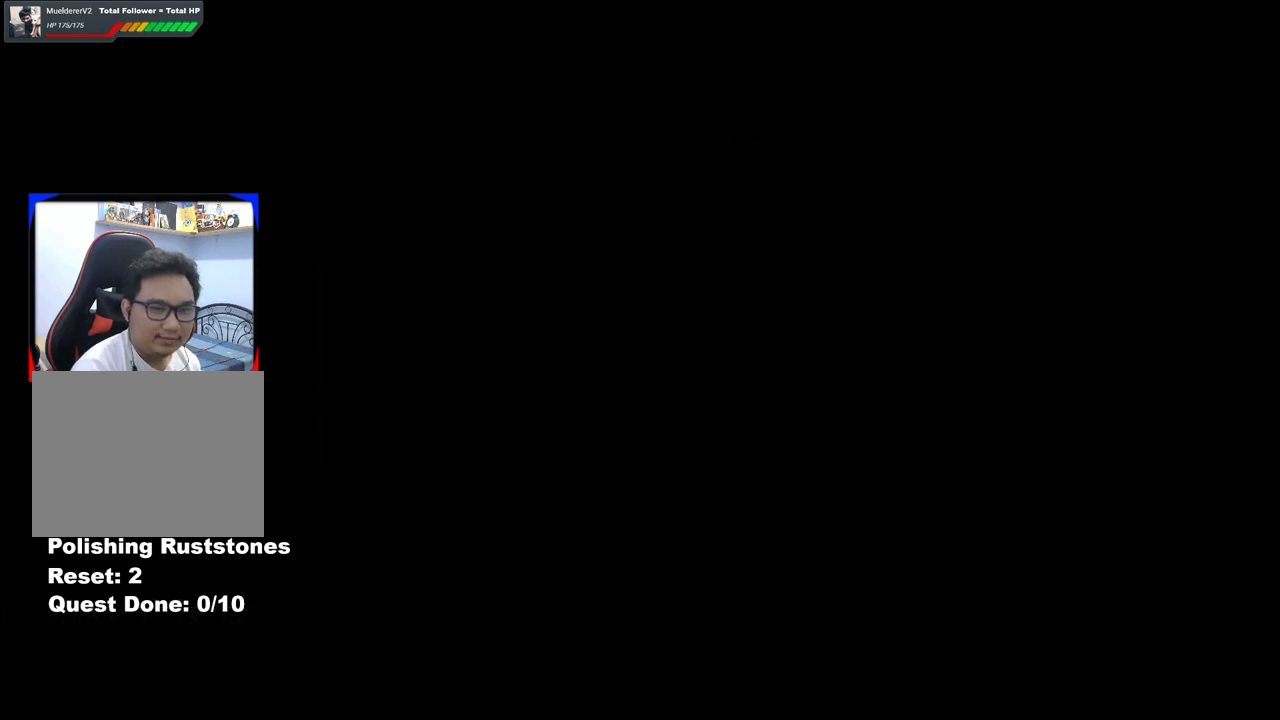
{"buttons": [], "left_stick": "center", "right_stick": "center", "events": []}
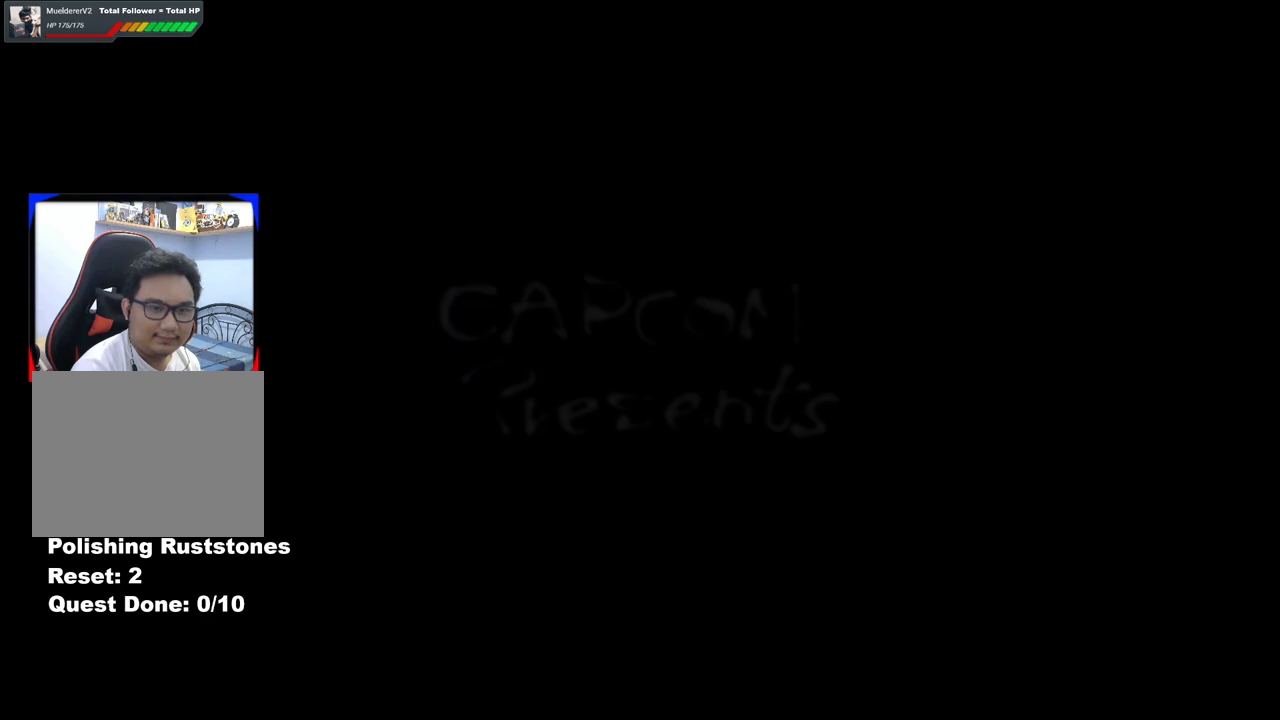
{"buttons": [], "left_stick": "center", "right_stick": "center", "events": []}
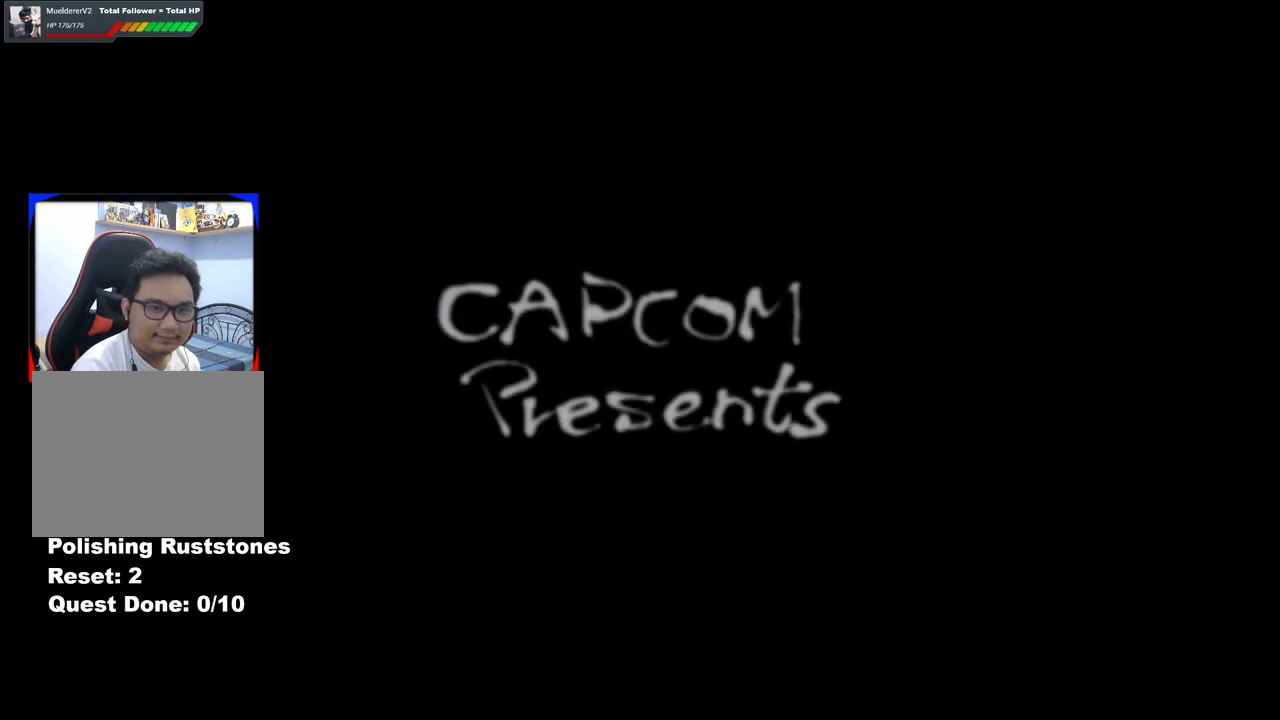
{"buttons": ["A"], "left_stick": "center", "right_stick": "center", "events": [[217, "A", "down"], [350, "A", "up"], [417, "A", "down"]]}
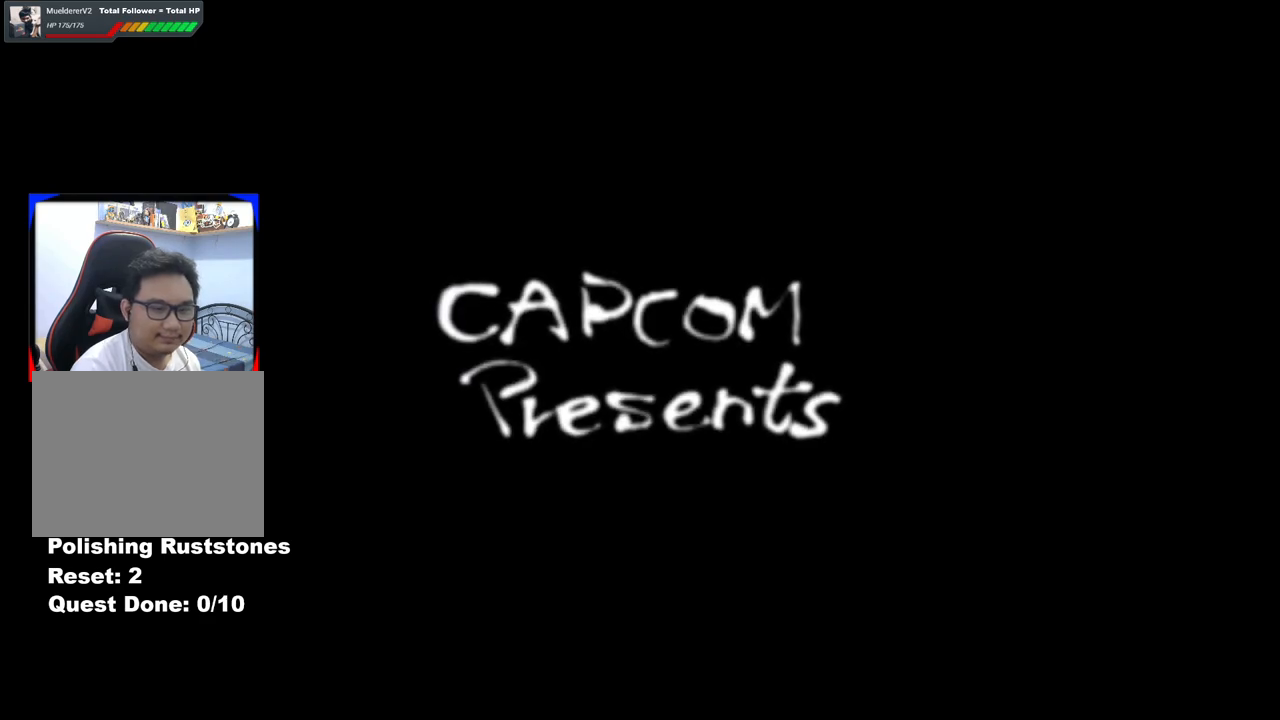
{"buttons": ["START"], "left_stick": "center", "right_stick": "center", "events": [[33, "A", "up"], [200, "START", "down"], [350, "START", "up"], [450, "START", "down"]]}
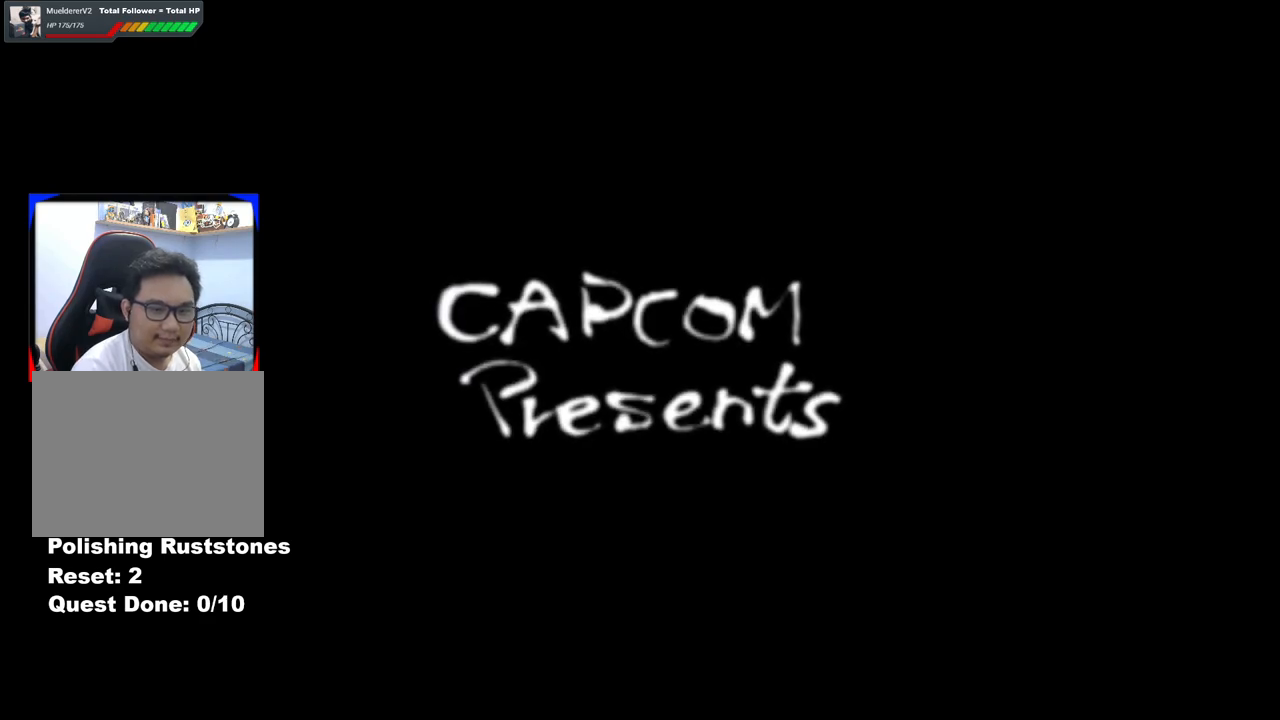
{"buttons": ["START"], "left_stick": "center", "right_stick": "center", "events": [[67, "START", "up"], [183, "START", "down"], [333, "START", "up"], [500, "START", "down"]]}
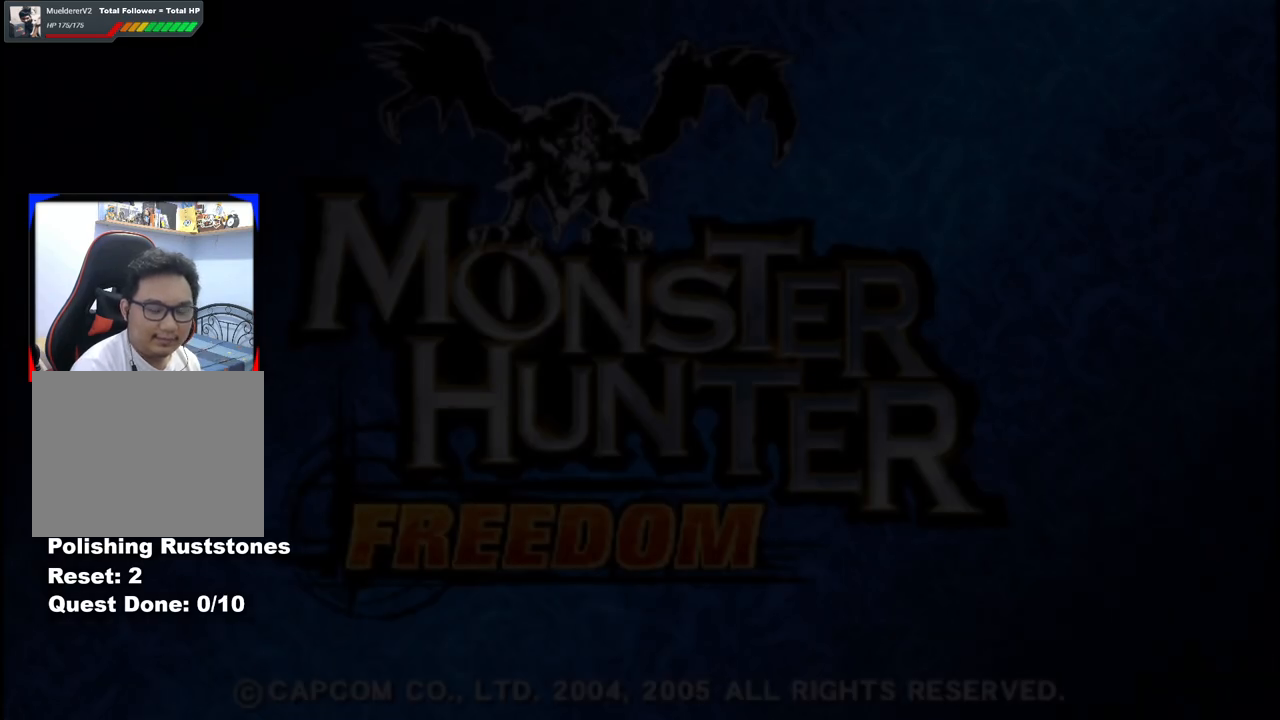
{"buttons": [], "left_stick": "center", "right_stick": "center", "events": [[150, "START", "up"], [467, "START", "down"], [500, "START", "up"]]}
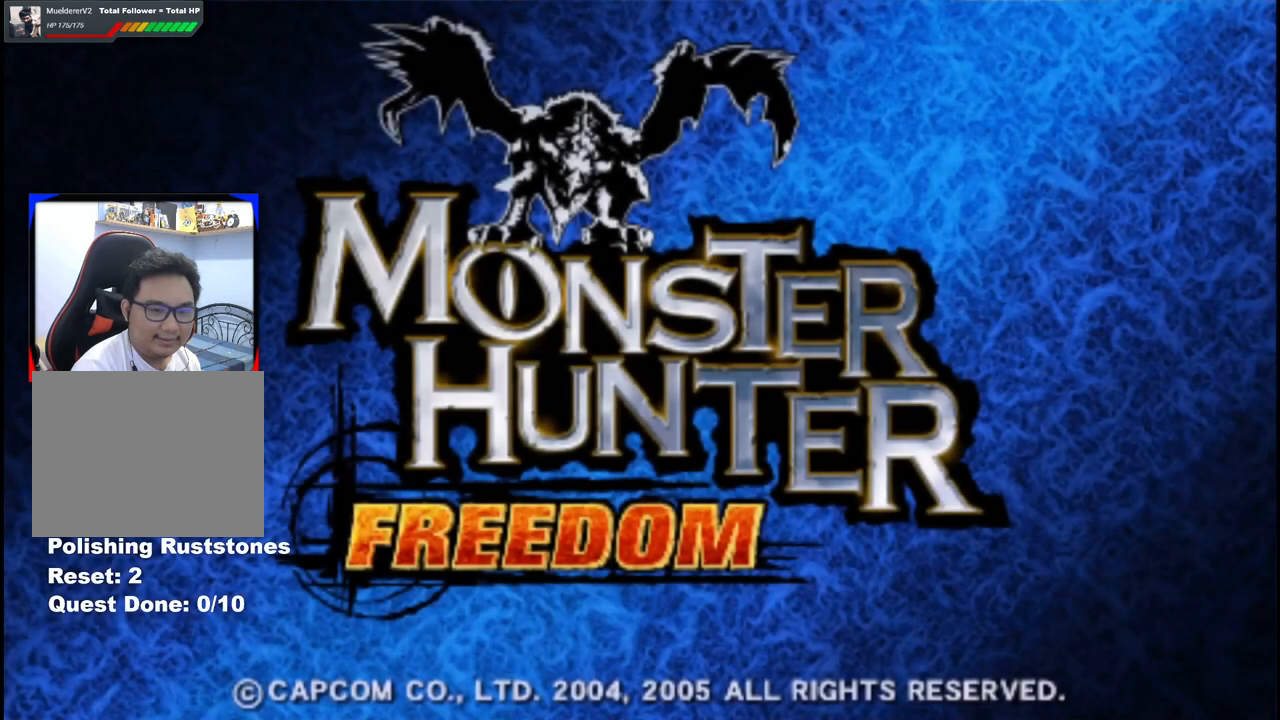
{"buttons": [], "left_stick": "center", "right_stick": "center", "events": []}
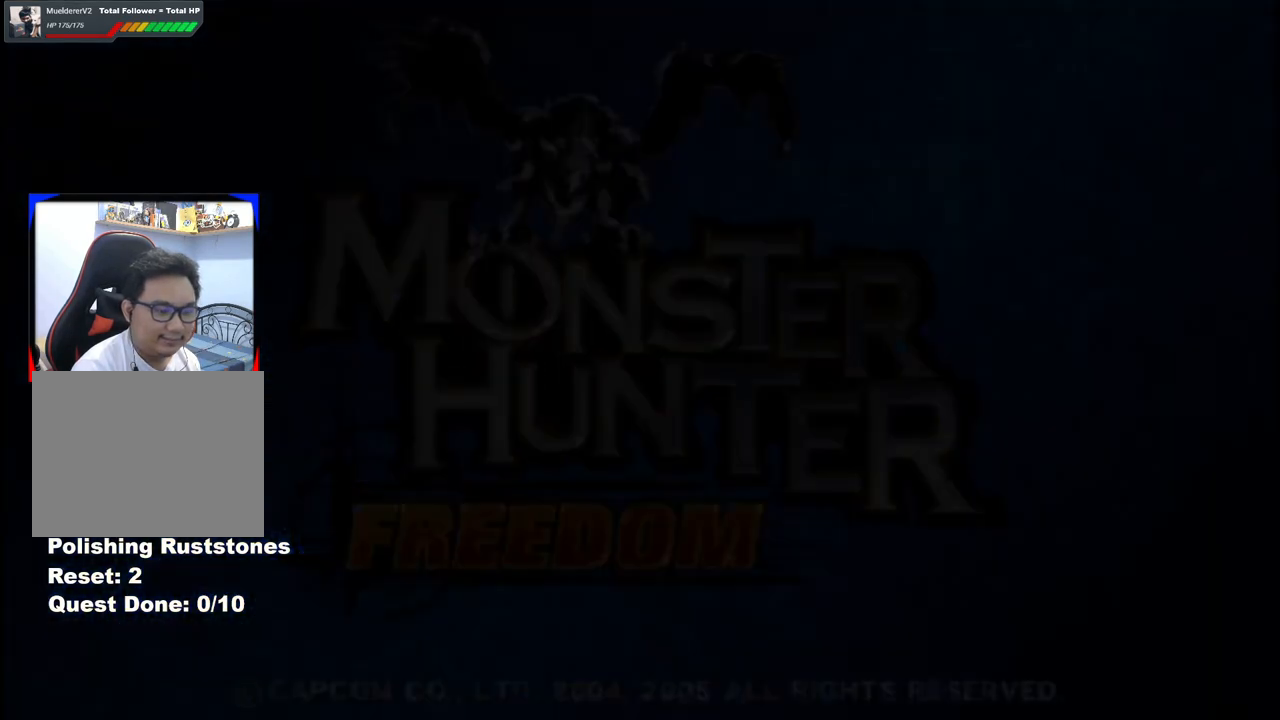
{"buttons": [], "left_stick": "center", "right_stick": "center", "events": []}
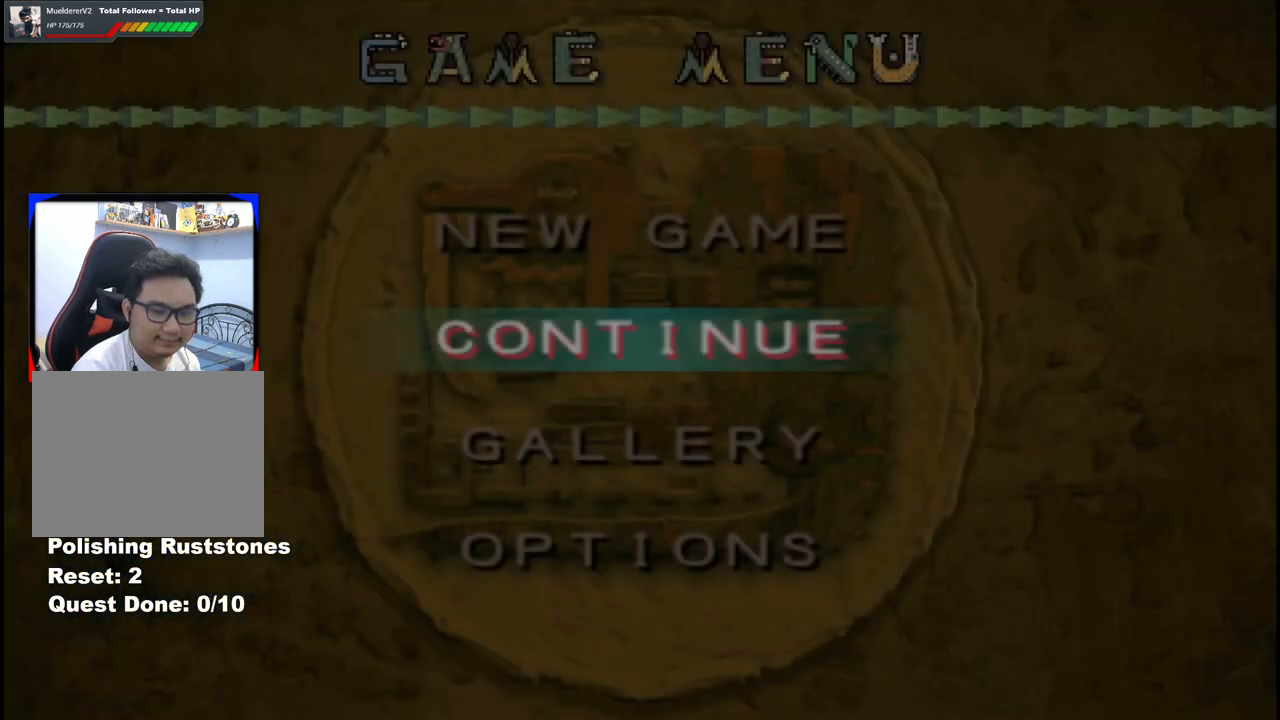
{"buttons": [], "left_stick": "center", "right_stick": "center", "events": []}
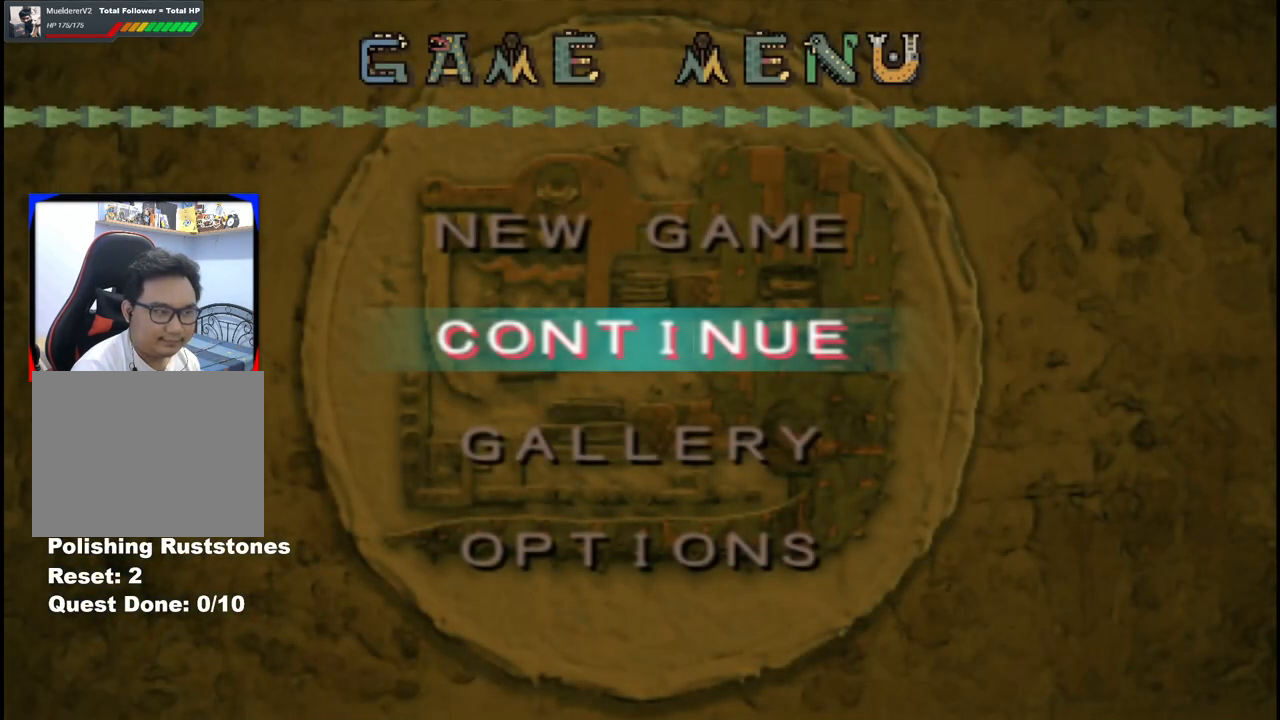
{"buttons": [], "left_stick": "center", "right_stick": "center", "events": []}
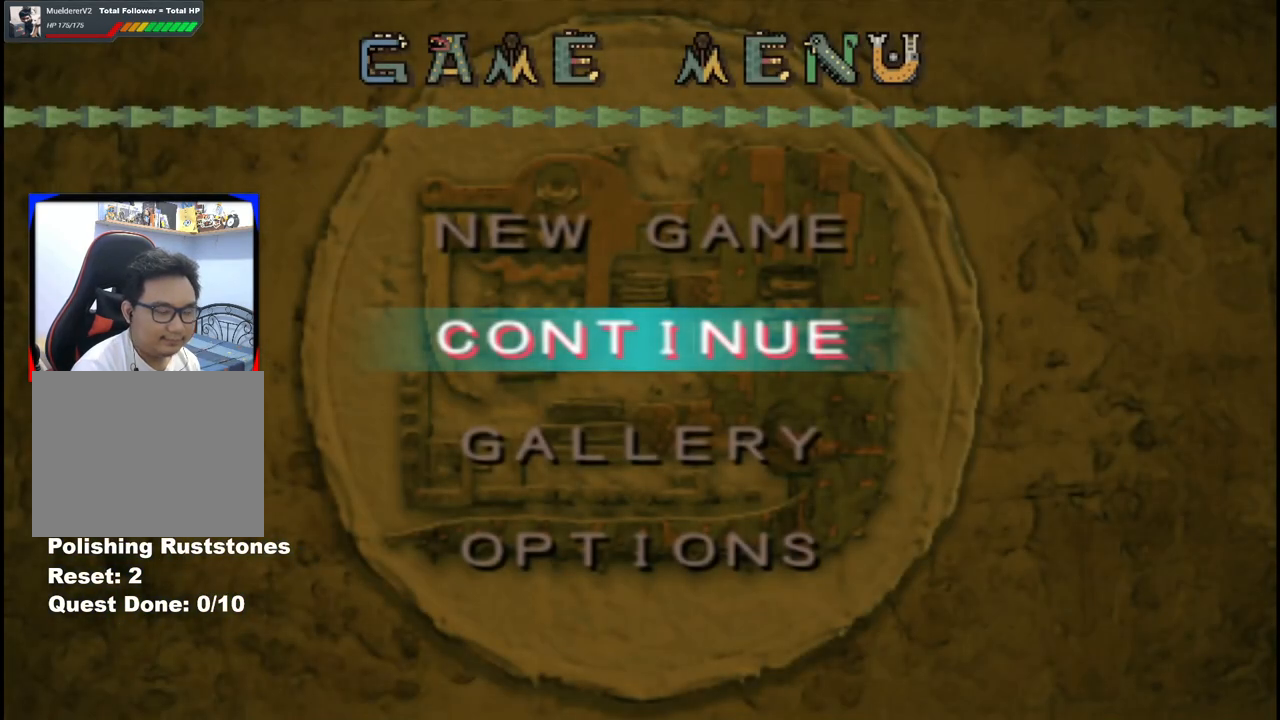
{"buttons": [], "left_stick": "center", "right_stick": "center", "events": [[50, "A", "down"], [133, "A", "up"], [233, "A", "down"], [333, "A", "up"]]}
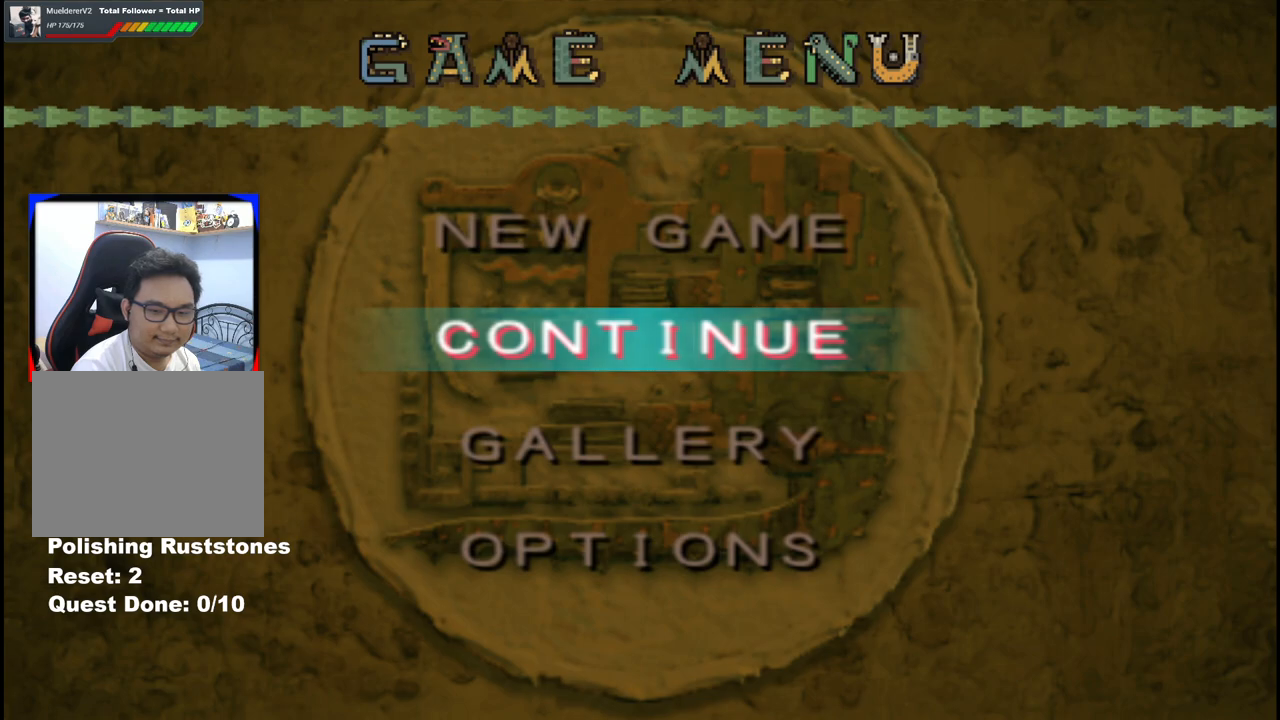
{"buttons": [], "left_stick": "center", "right_stick": "center", "events": [[383, "A", "down"], [467, "A", "up"]]}
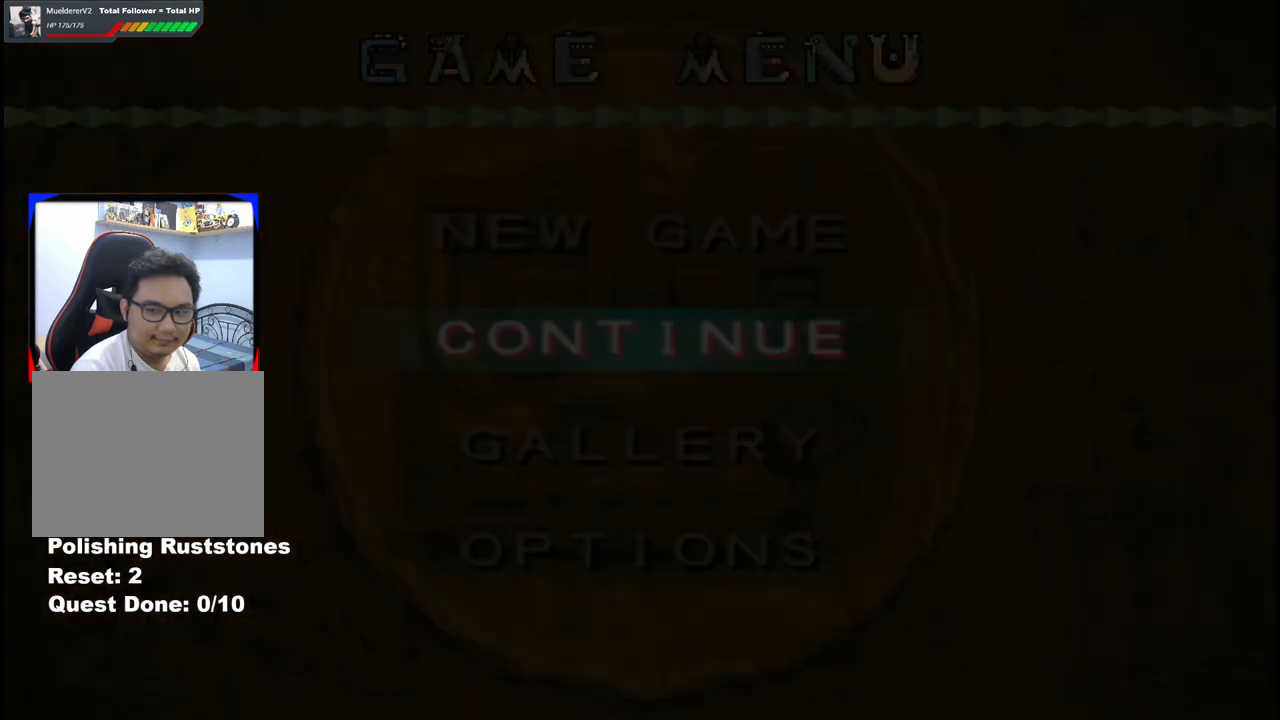
{"buttons": ["A"], "left_stick": "center", "right_stick": "center", "events": [[183, "A", "down"], [283, "A", "up"], [483, "A", "down"]]}
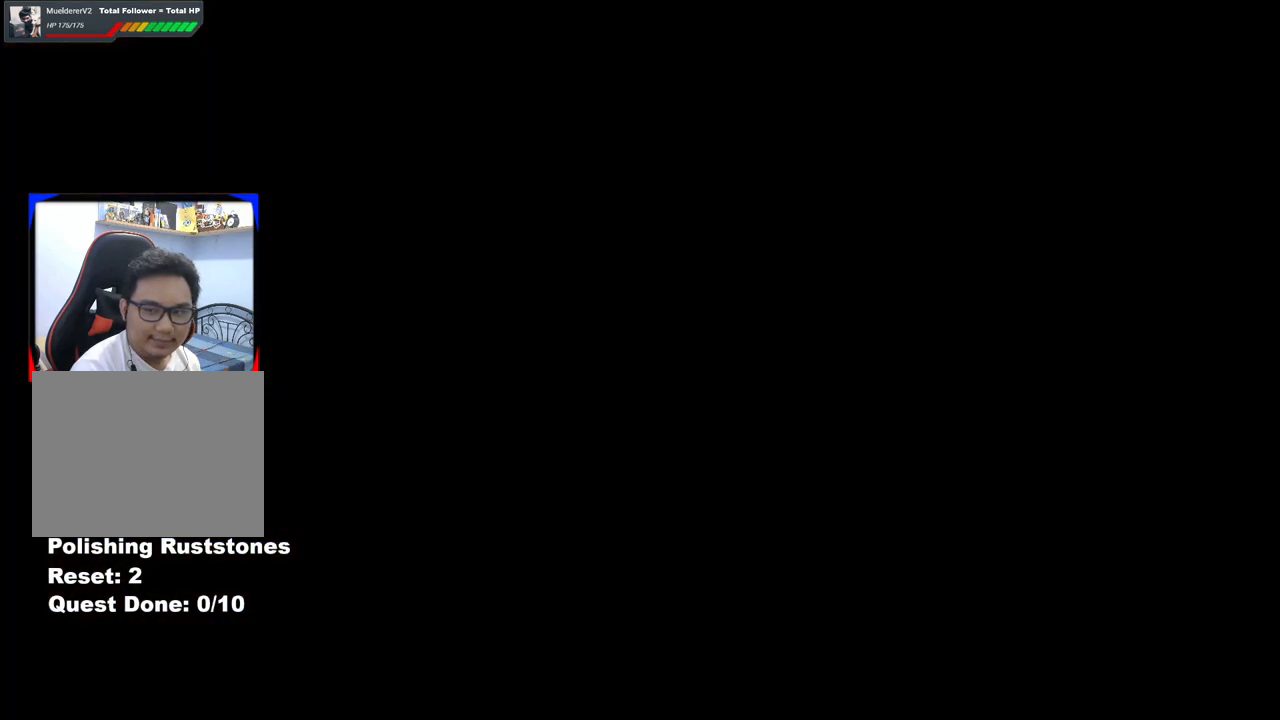
{"buttons": [], "left_stick": "center", "right_stick": "center", "events": [[233, "A", "up"], [383, "A", "down"], [500, "A", "up"]]}
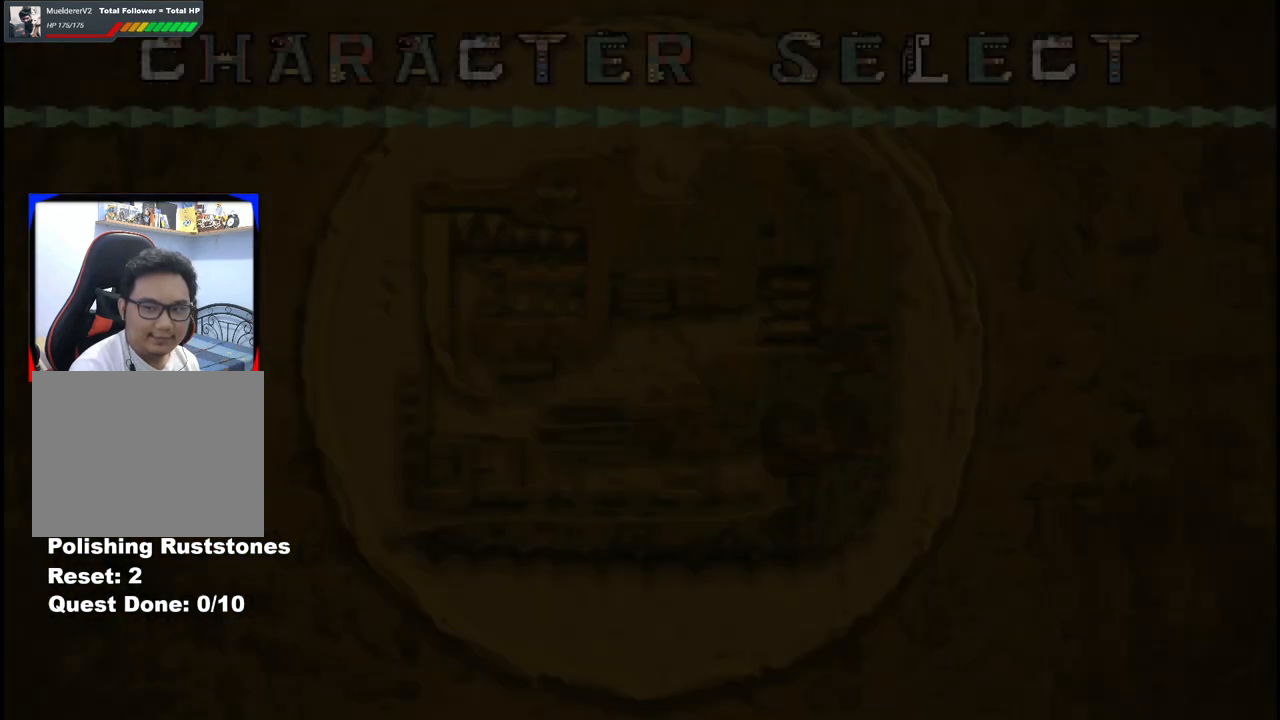
{"buttons": [], "left_stick": "center", "right_stick": "center", "events": [[333, "A", "down"], [450, "A", "up"]]}
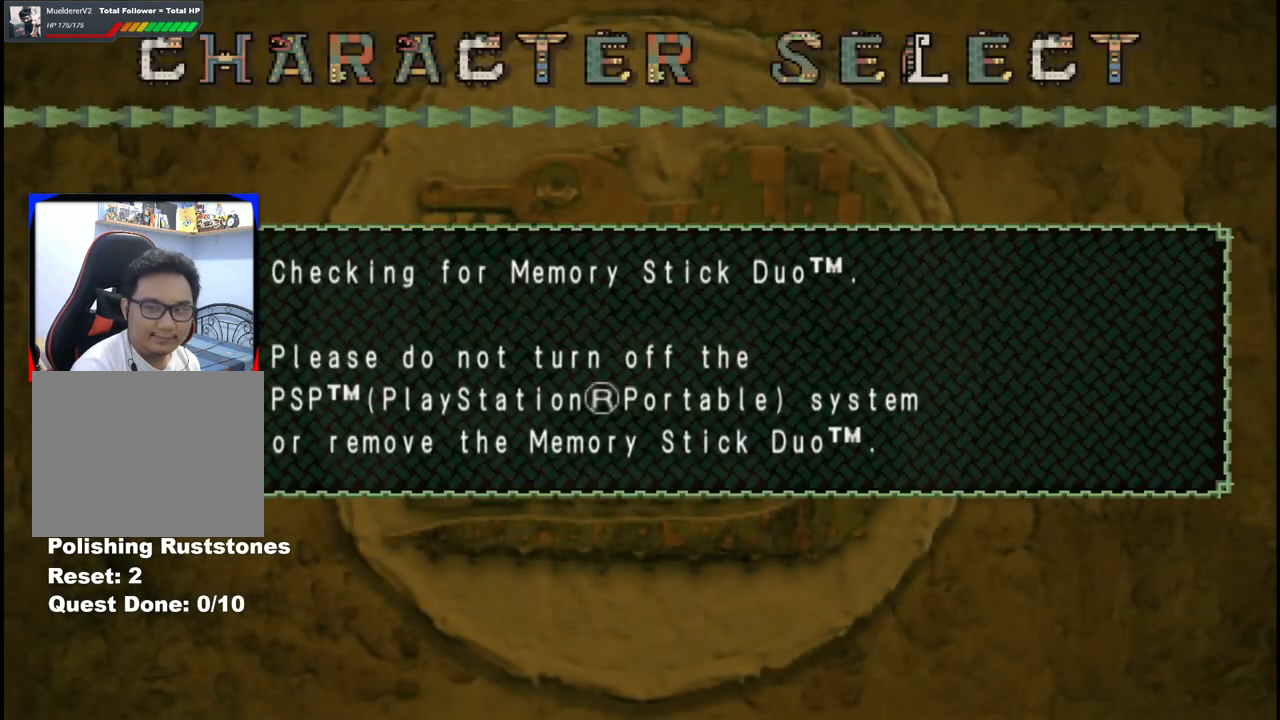
{"buttons": [], "left_stick": "center", "right_stick": "center", "events": []}
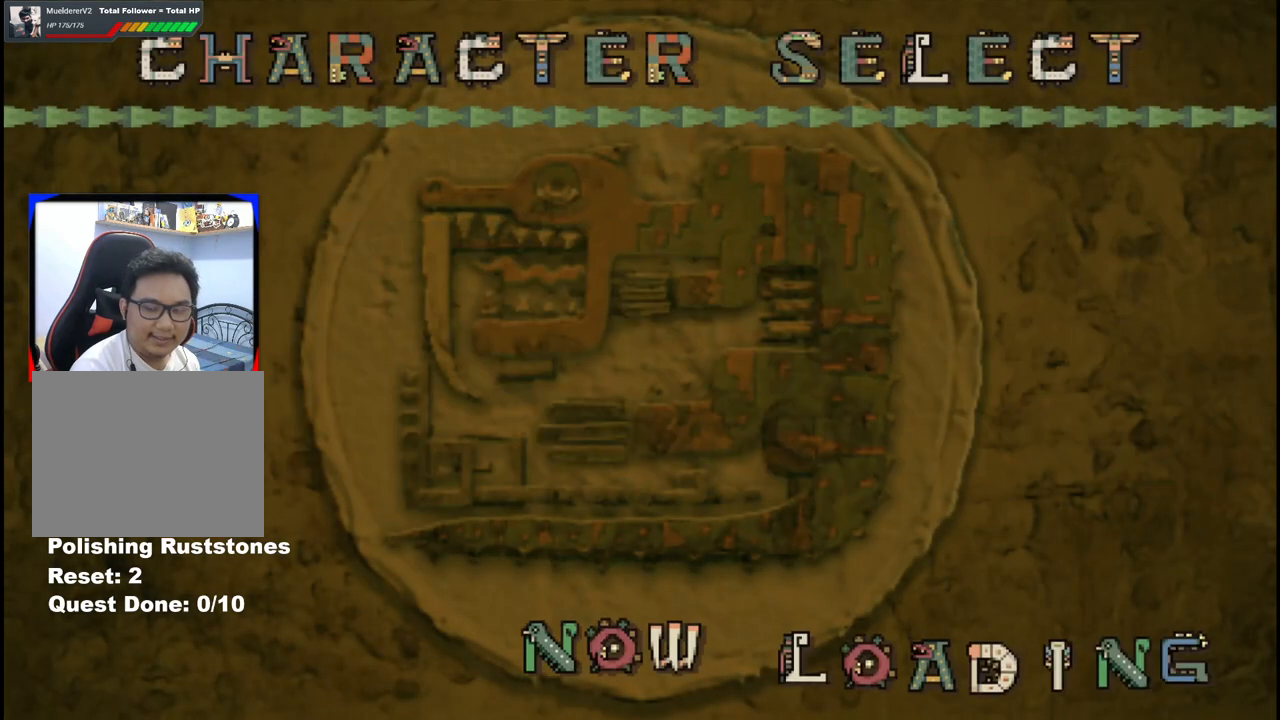
{"buttons": [], "left_stick": "center", "right_stick": "center", "events": []}
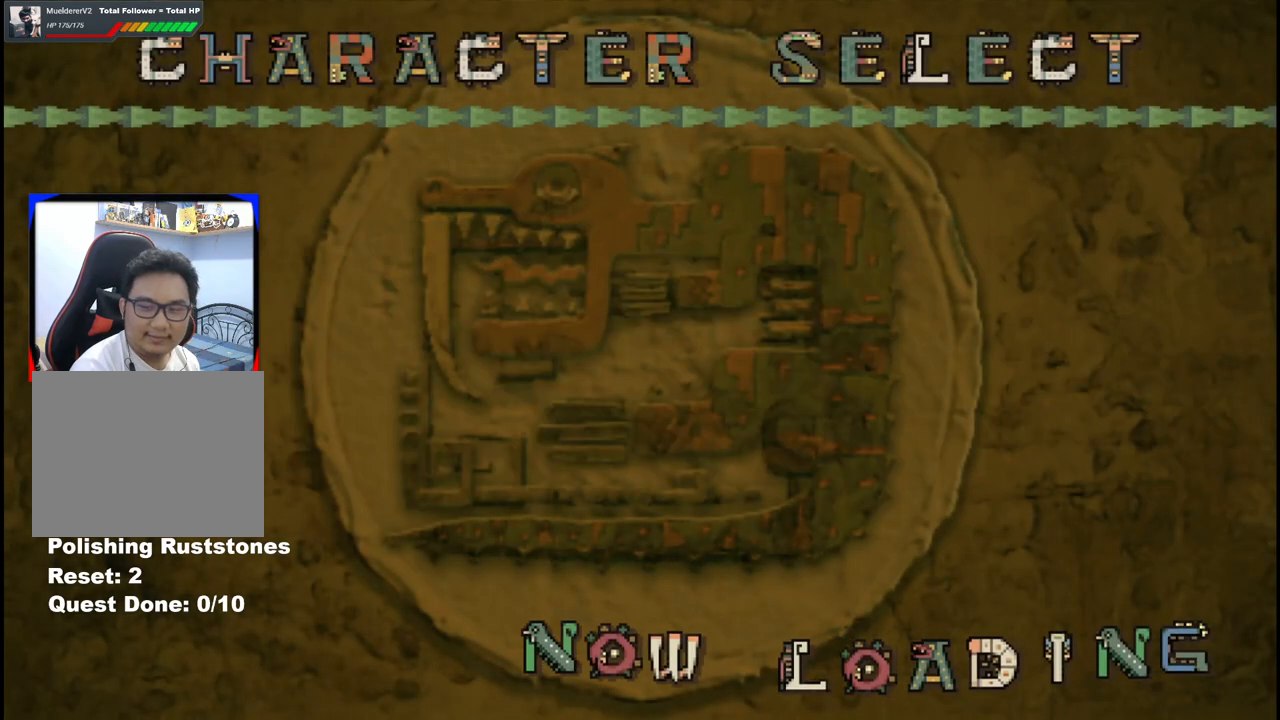
{"buttons": [], "left_stick": "center", "right_stick": "center", "events": [[150, "A", "down"], [300, "A", "up"]]}
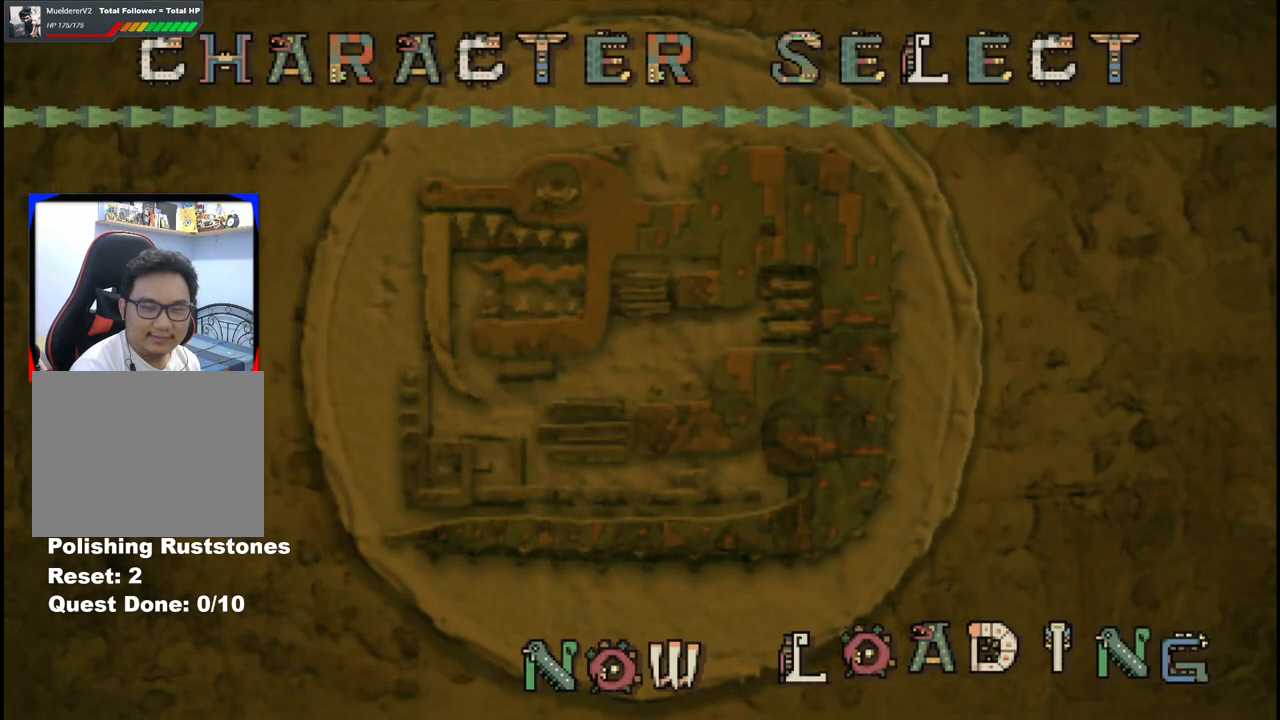
{"buttons": [], "left_stick": "center", "right_stick": "center", "events": []}
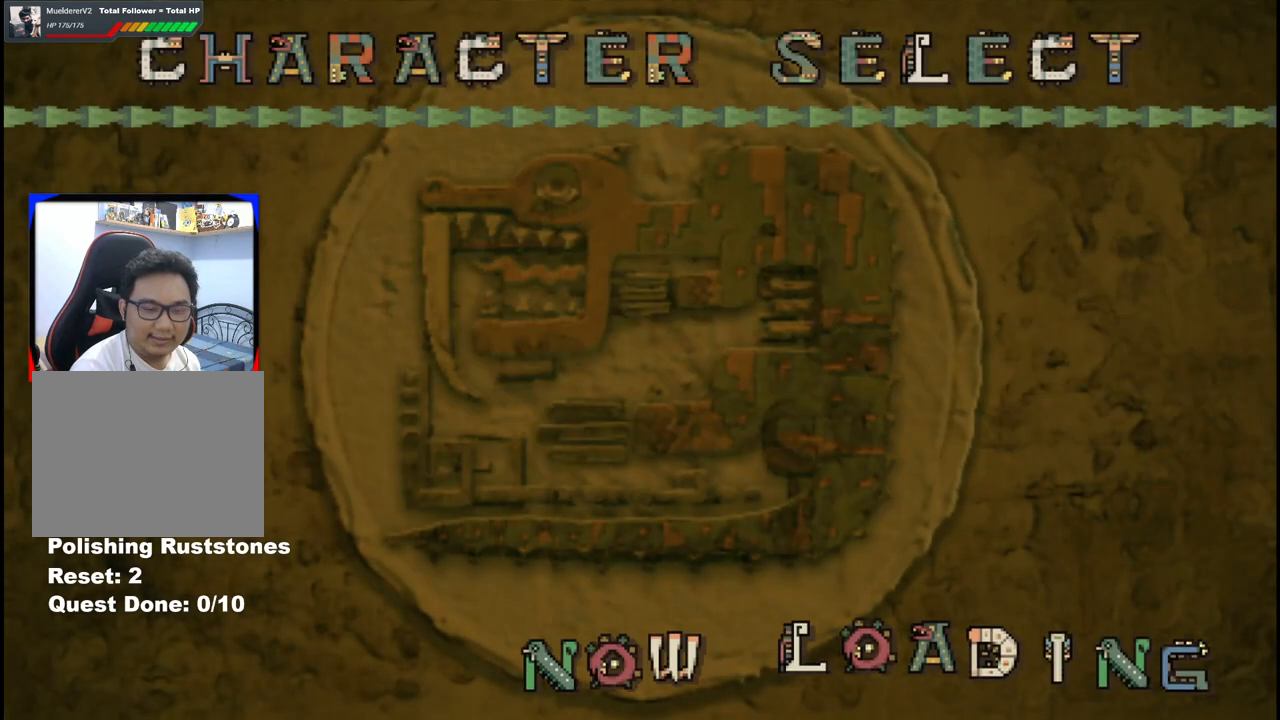
{"buttons": [], "left_stick": "center", "right_stick": "center", "events": []}
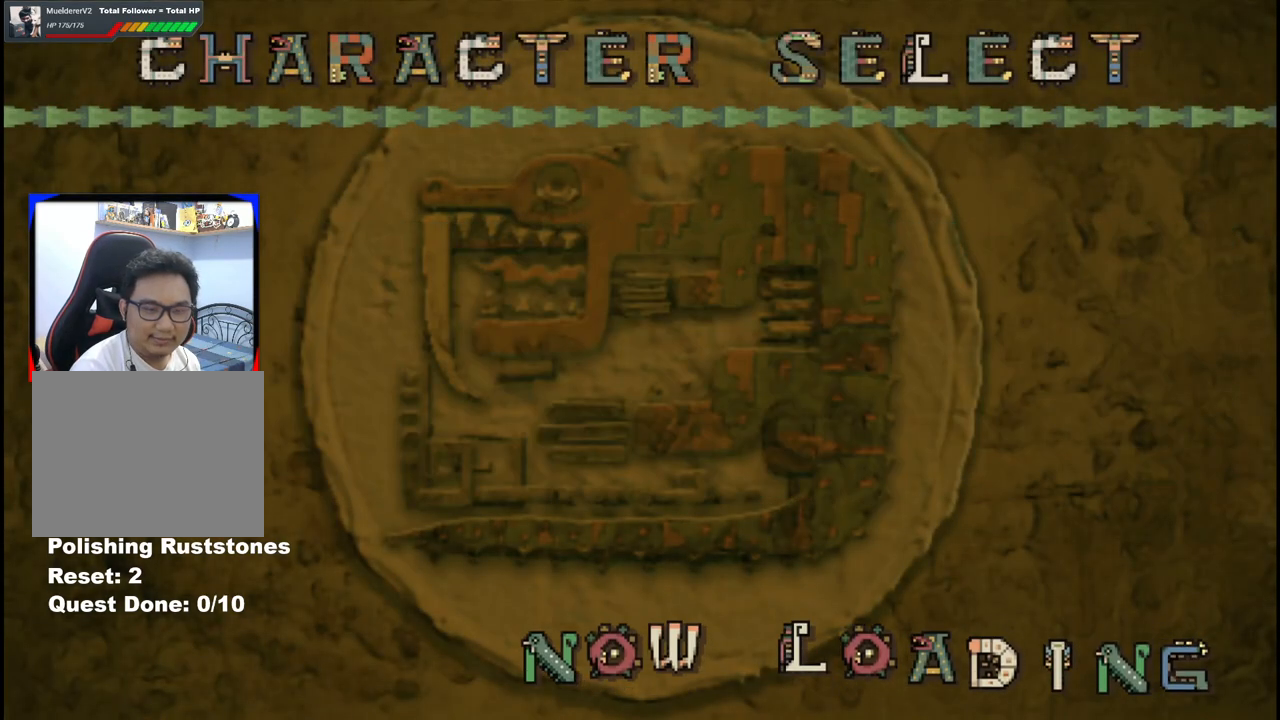
{"buttons": [], "left_stick": "center", "right_stick": "center", "events": []}
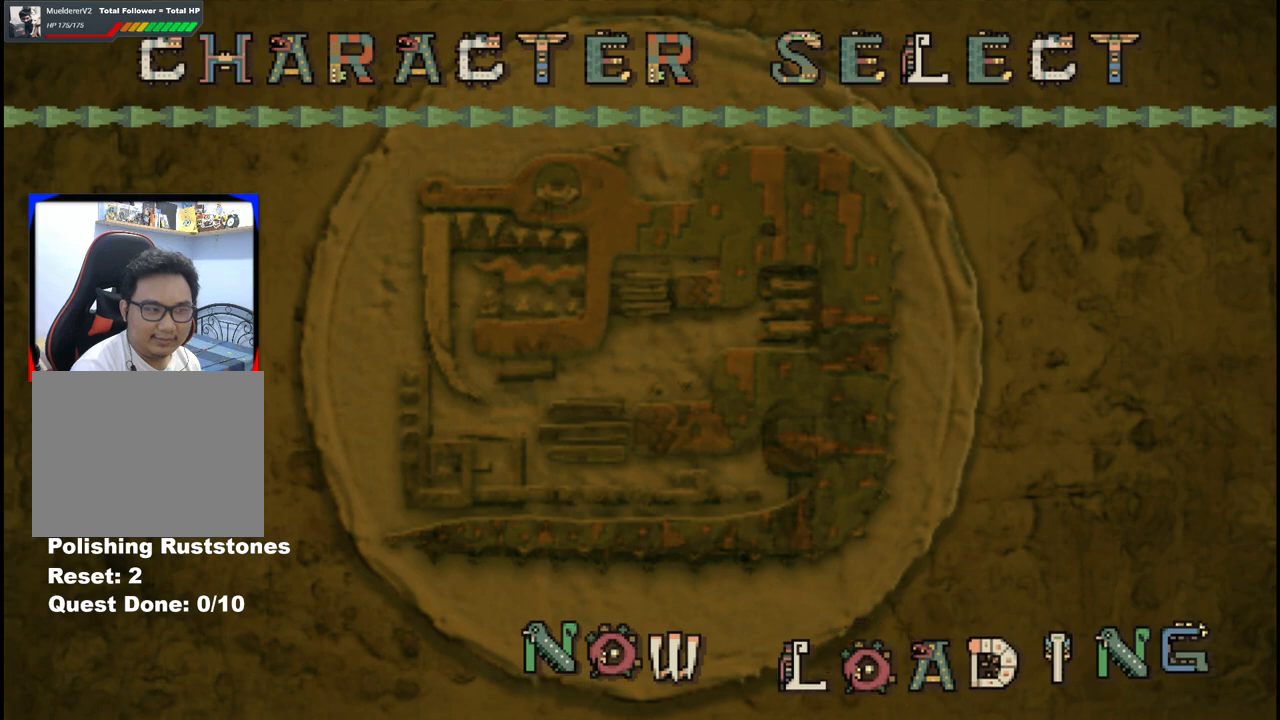
{"buttons": [], "left_stick": "center", "right_stick": "center", "events": []}
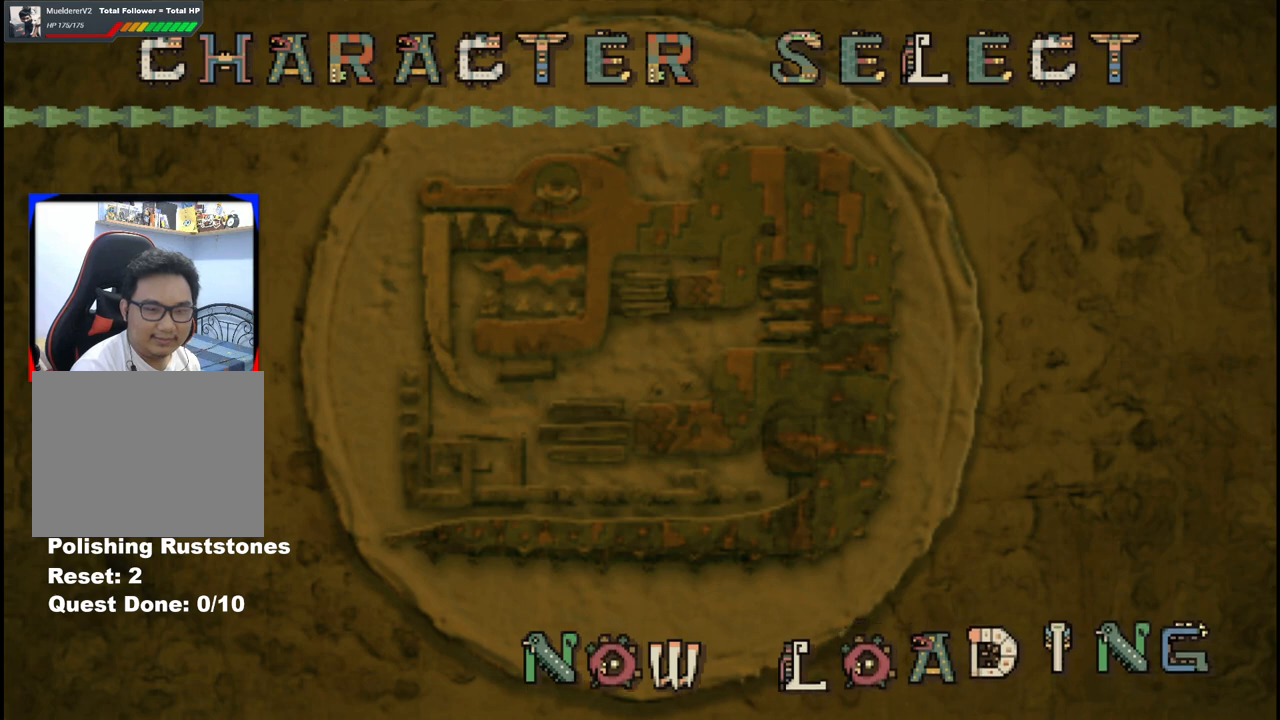
{"buttons": [], "left_stick": "center", "right_stick": "center", "events": []}
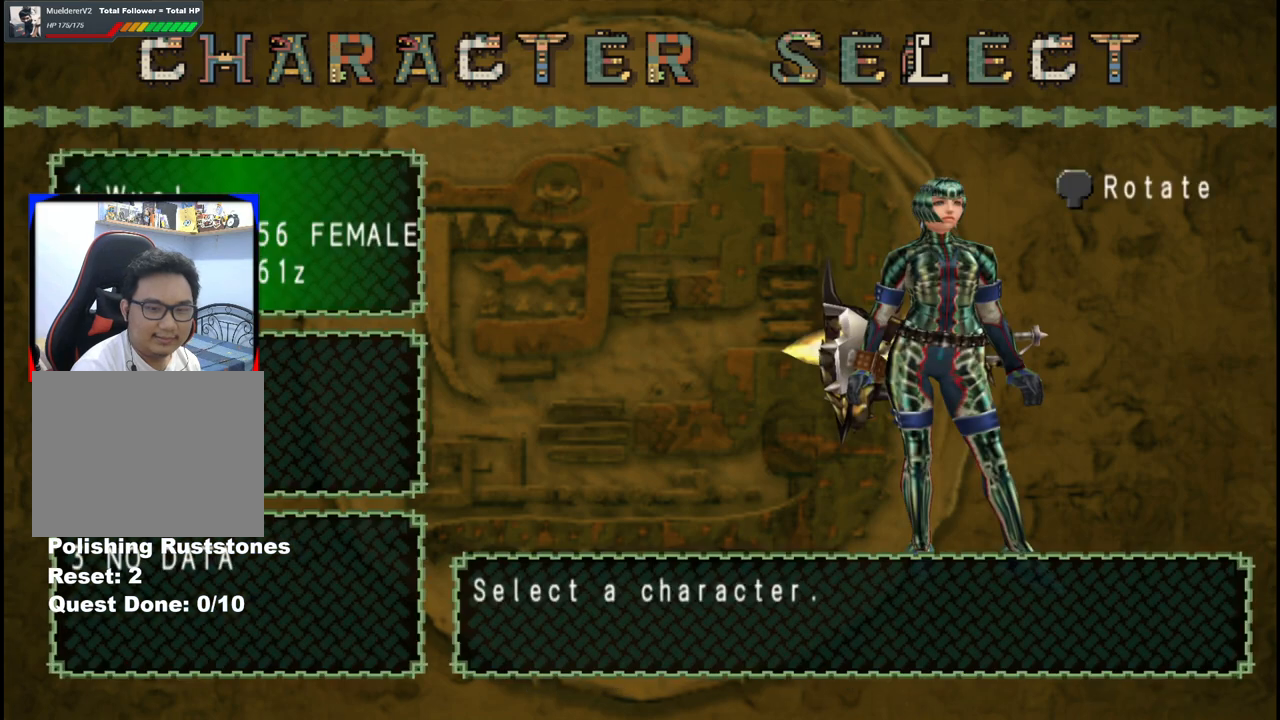
{"buttons": [], "left_stick": "center", "right_stick": "center", "events": []}
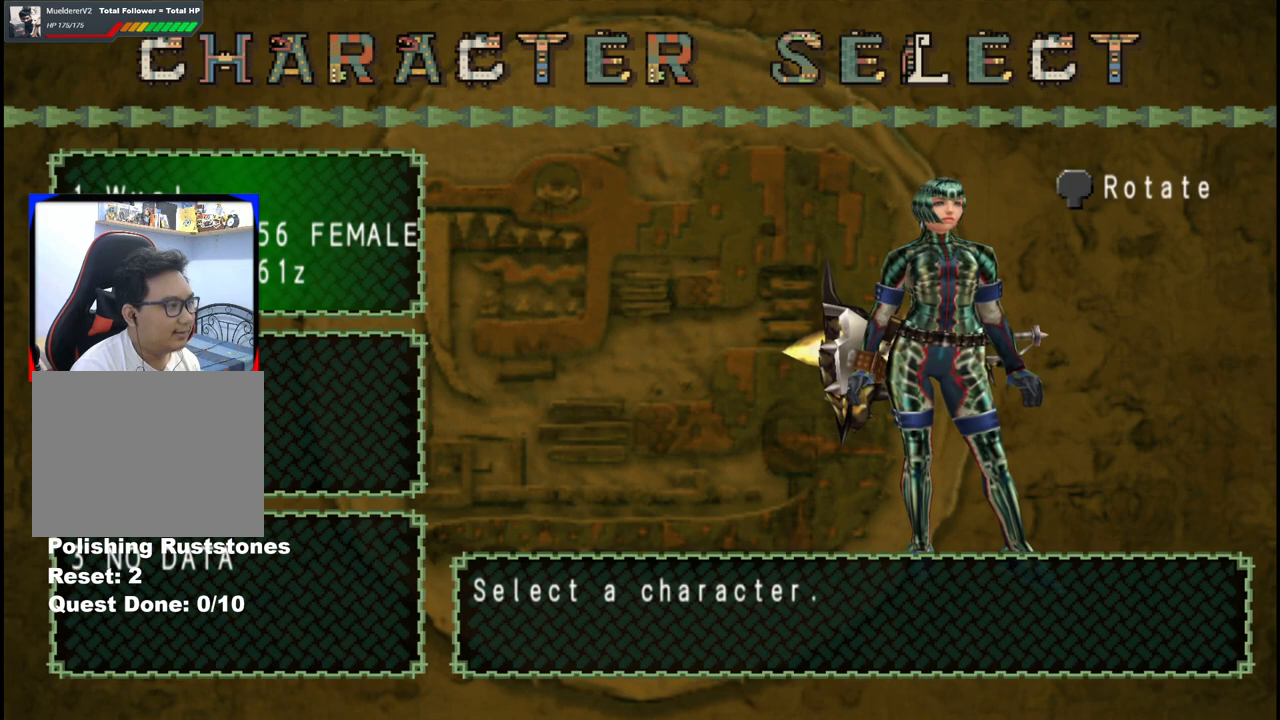
{"buttons": [], "left_stick": "center", "right_stick": "center", "events": [[367, "A", "down"], [467, "A", "up"]]}
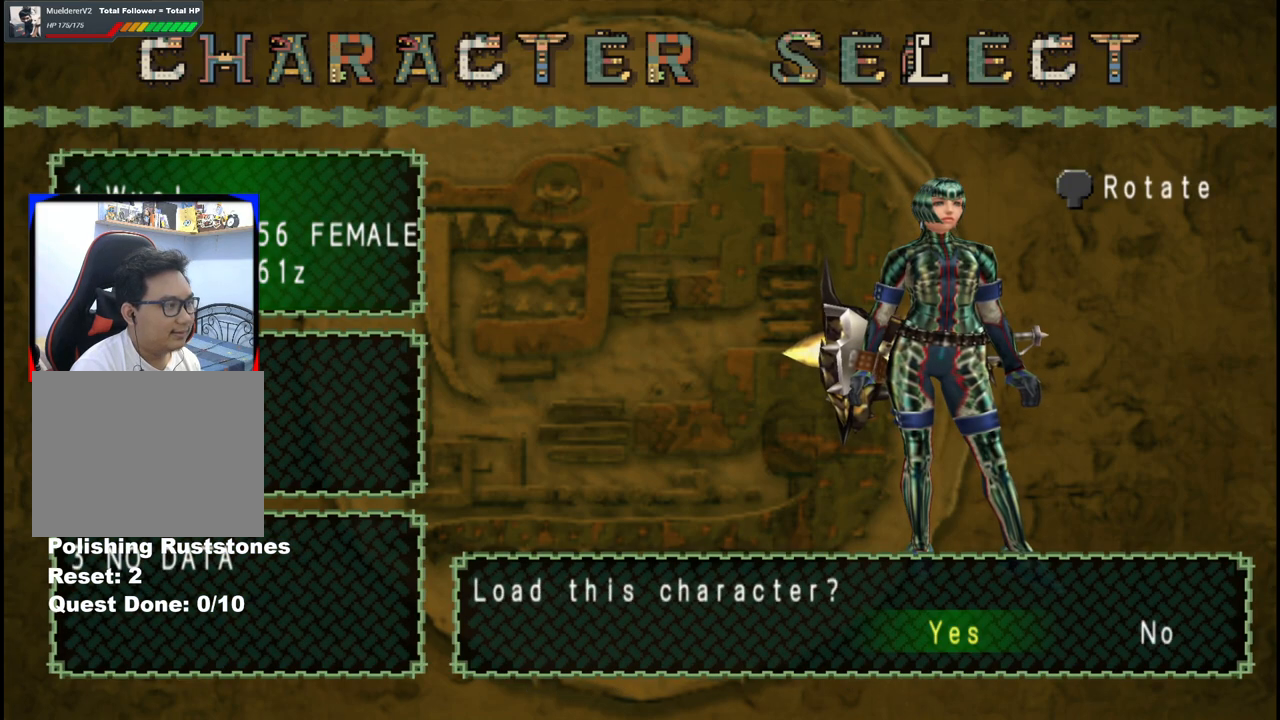
{"buttons": ["A"], "left_stick": "center", "right_stick": "center", "events": [[433, "A", "down"]]}
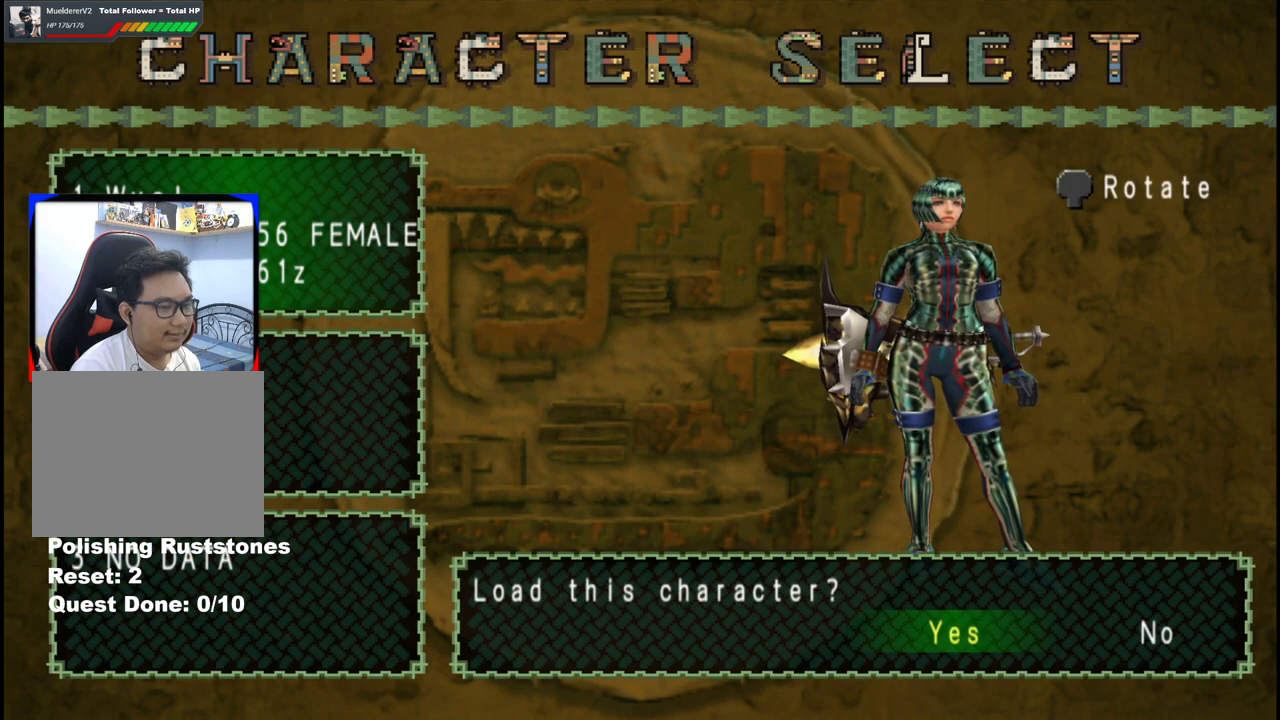
{"buttons": [], "left_stick": "center", "right_stick": "center", "events": [[17, "A", "up"], [233, "A", "down"], [350, "A", "up"]]}